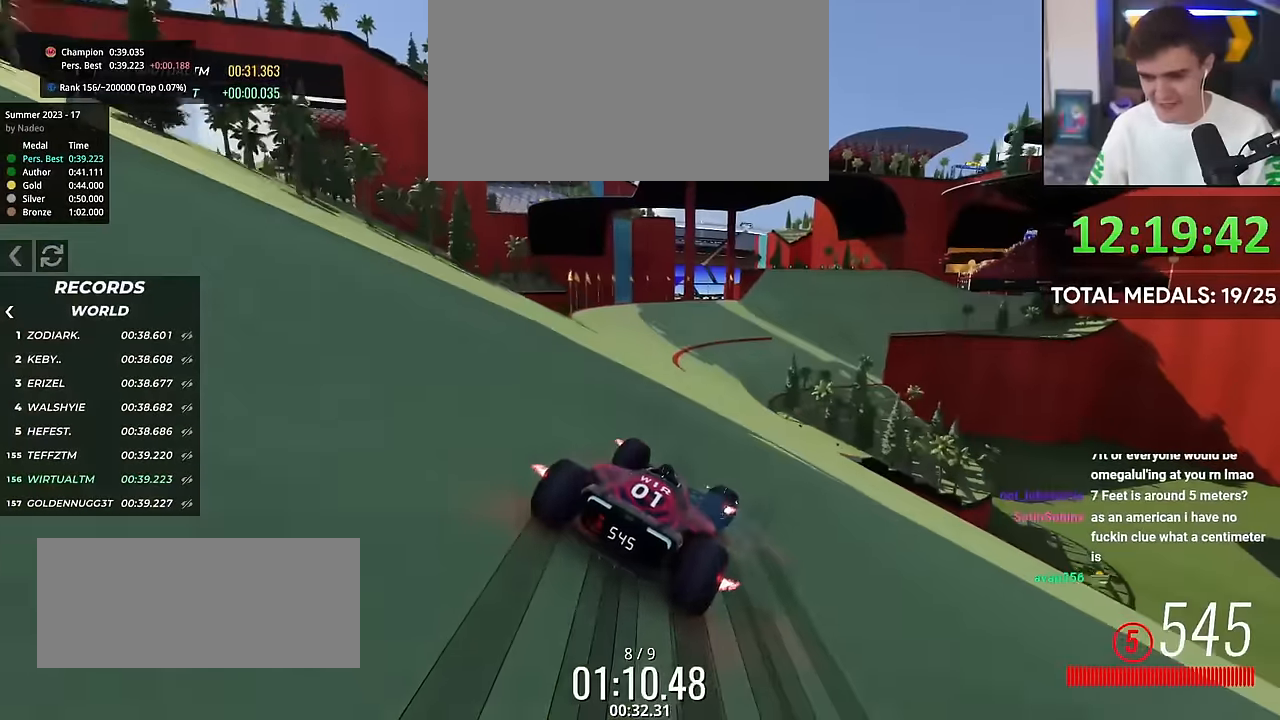
Gameplay with keyboard; each line is a JSON object with the keys held at the frame after it. "events" lists presses ("down") and releases ("up") of "brake", "down", "left", "right" and "up" between this image and that frame as [ms after this image, input, new state], when the widget could be followed in between. No other keys are recorded. Mouse input is not recorded. Key names are as the overlay labels them; some are game actions (e.g. jump) rather than physical keys.
{"keys": ["up"], "events": [[34, "right", "up"], [267, "right", "down"], [417, "right", "up"]]}
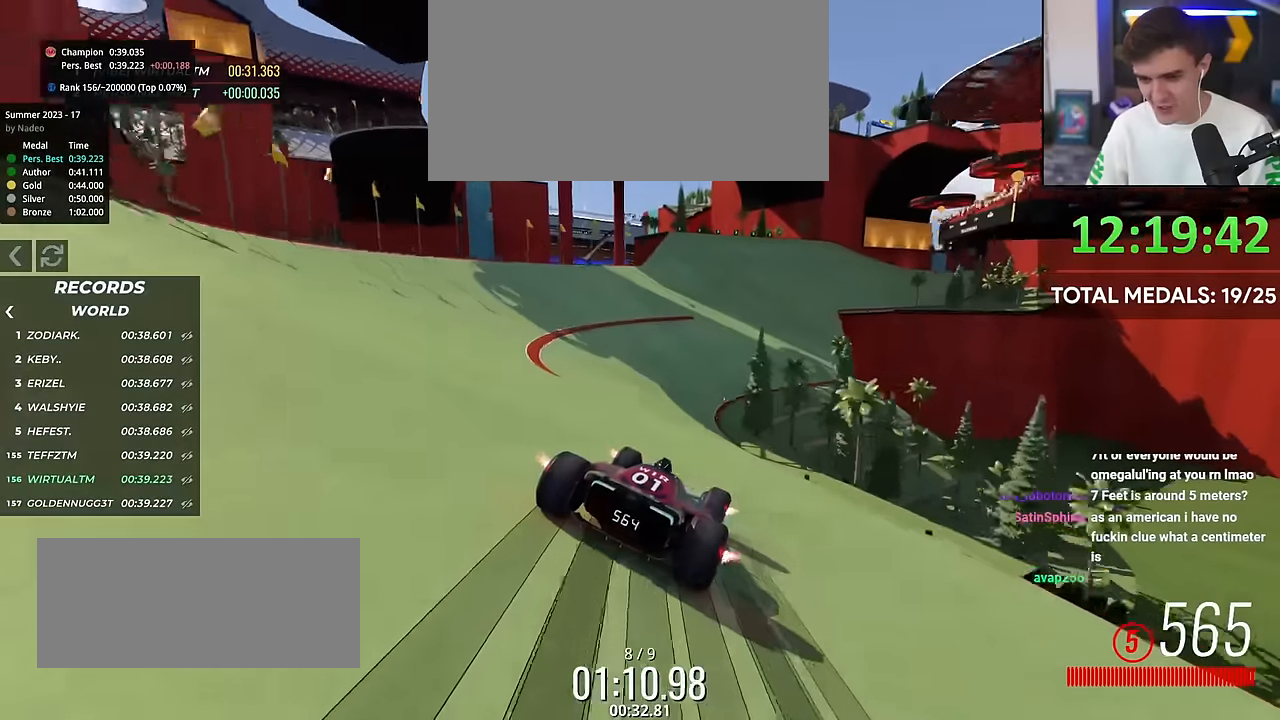
{"keys": ["right", "up"], "events": [[50, "right", "down"], [200, "right", "up"], [467, "right", "down"]]}
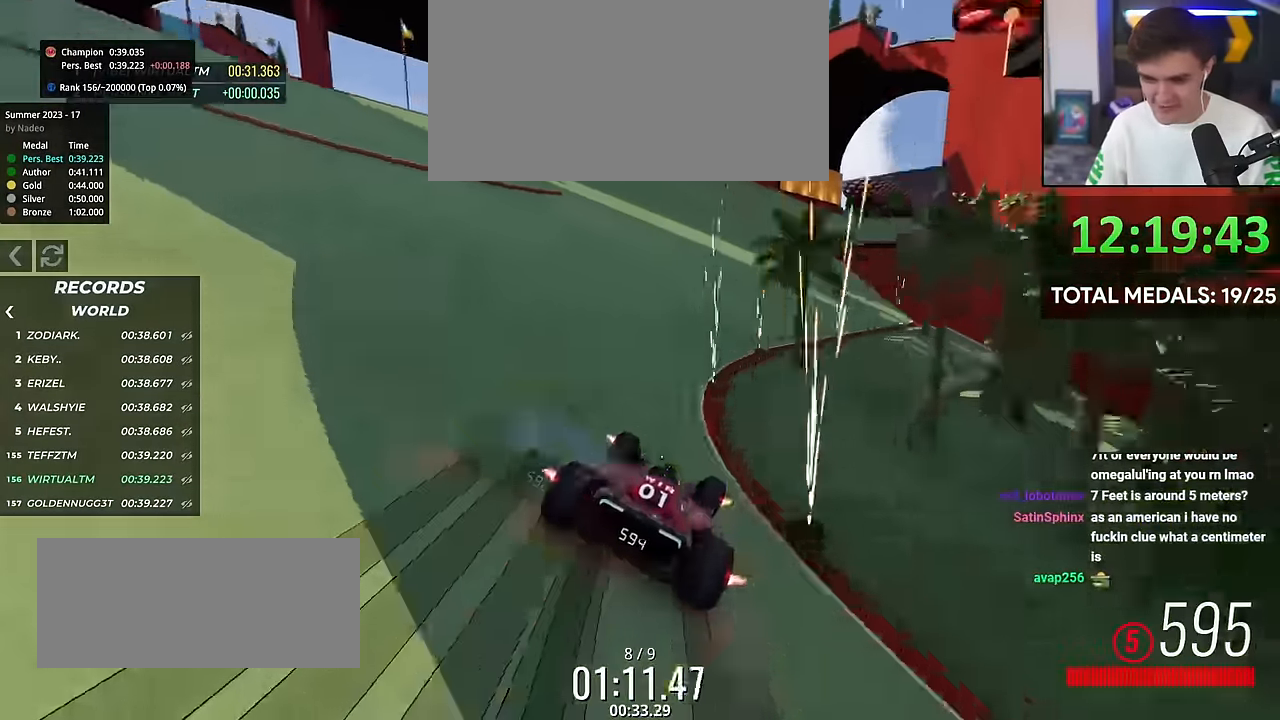
{"keys": ["right", "up"], "events": [[250, "right", "up"], [484, "right", "down"]]}
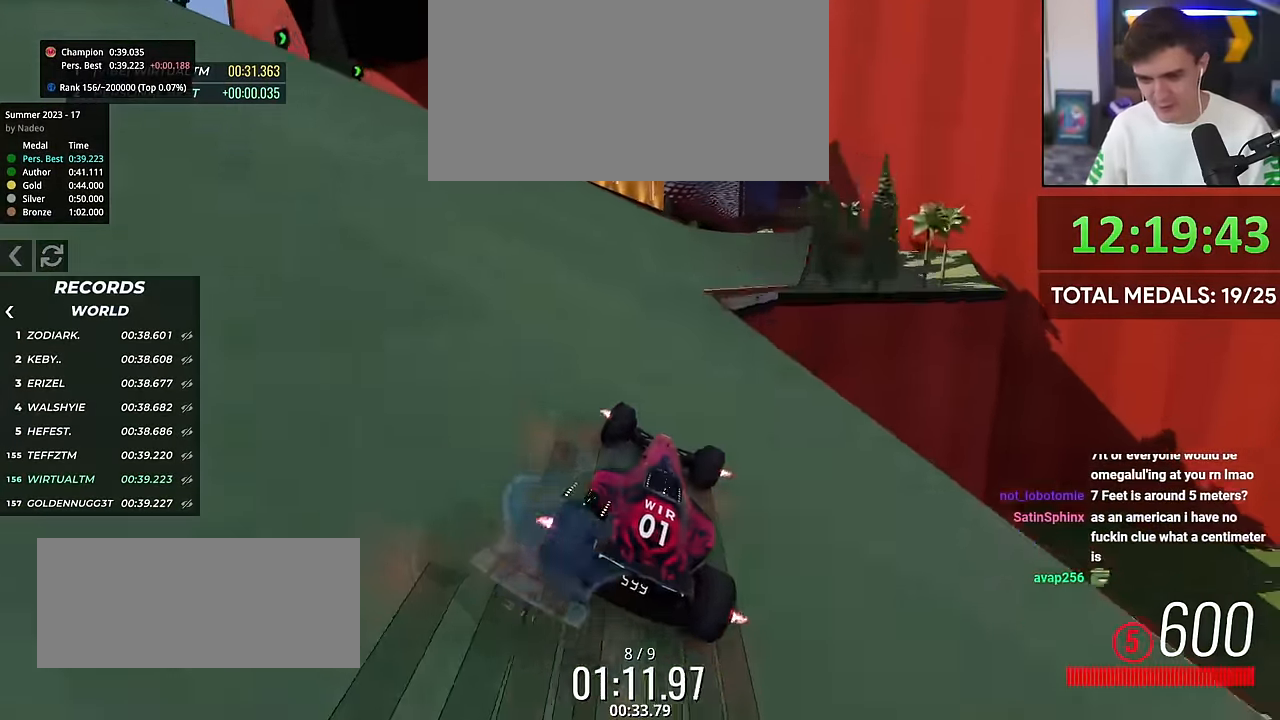
{"keys": ["left", "up"], "events": [[267, "right", "up"], [367, "left", "down"]]}
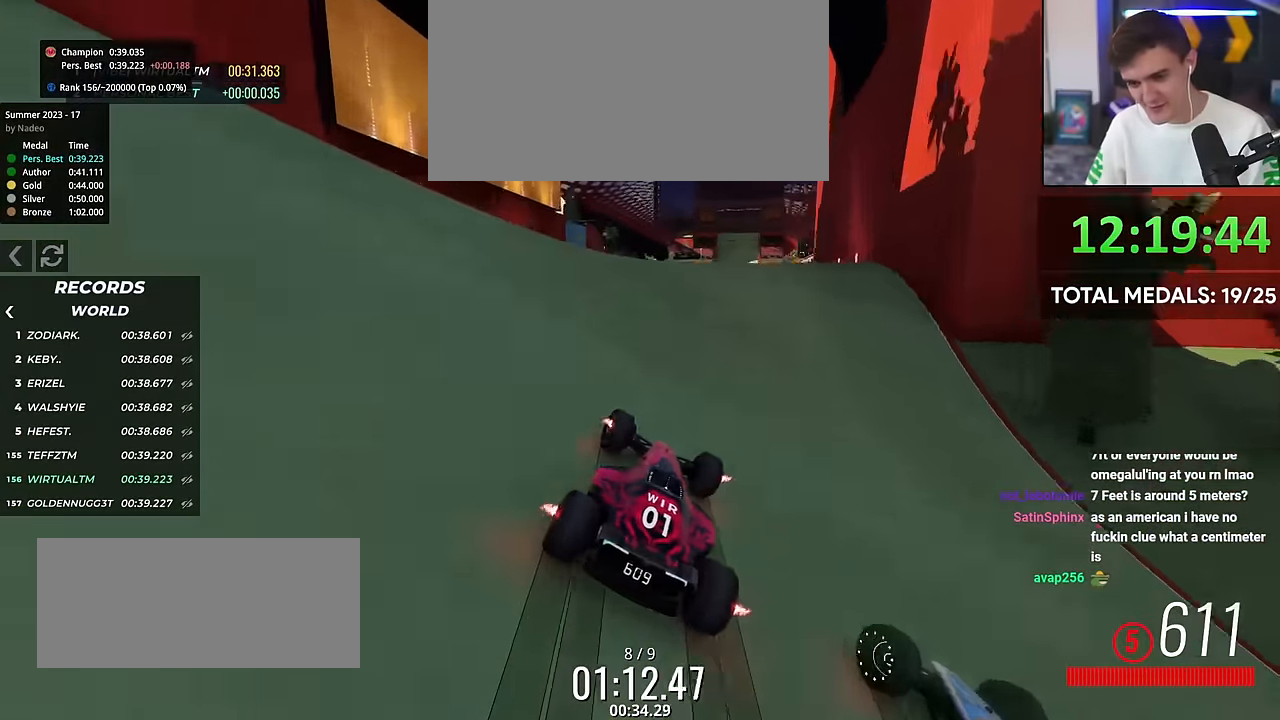
{"keys": ["up"], "events": [[200, "left", "up"]]}
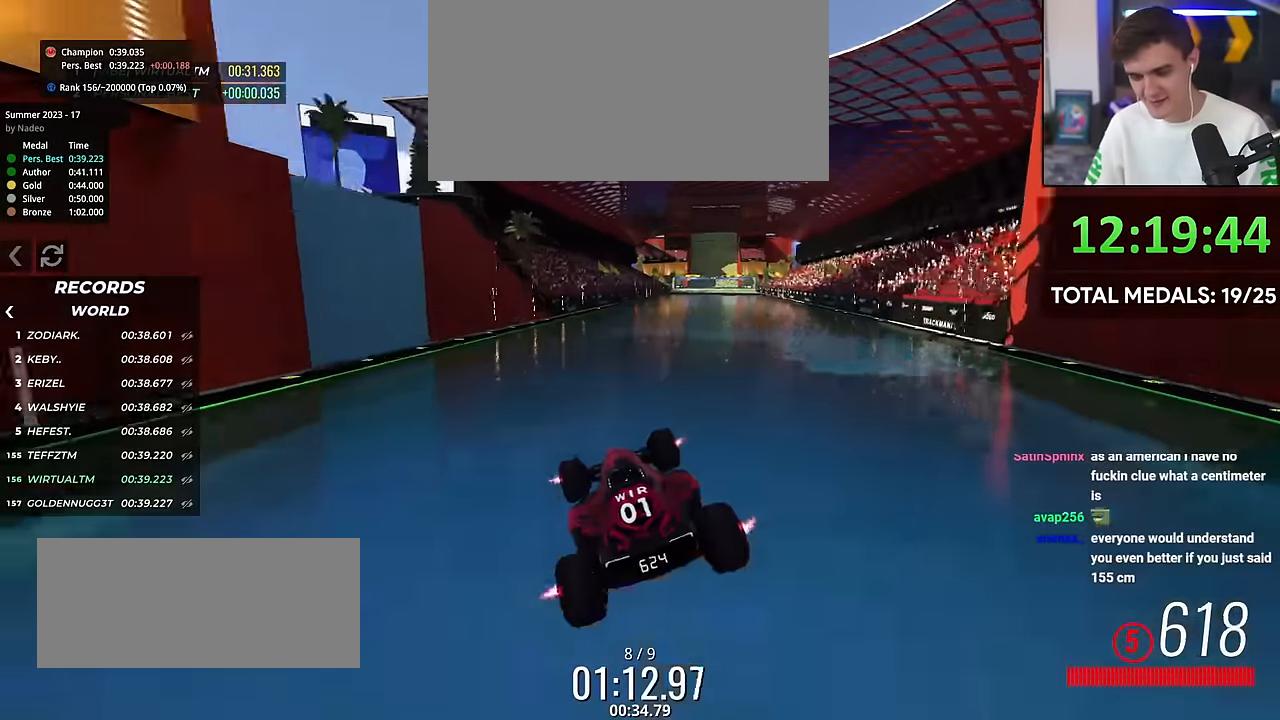
{"keys": ["right", "up"], "events": [[116, "brake", "down"], [217, "brake", "up"], [300, "right", "down"]]}
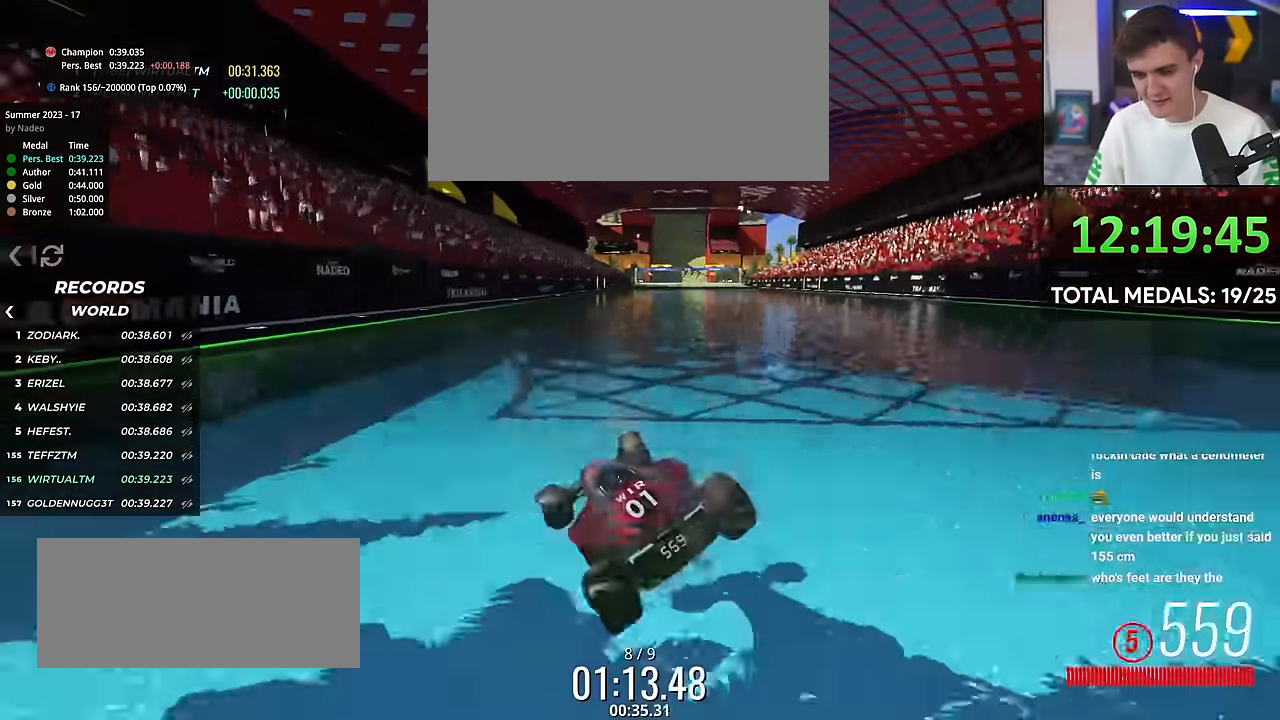
{"keys": ["right", "up"], "events": []}
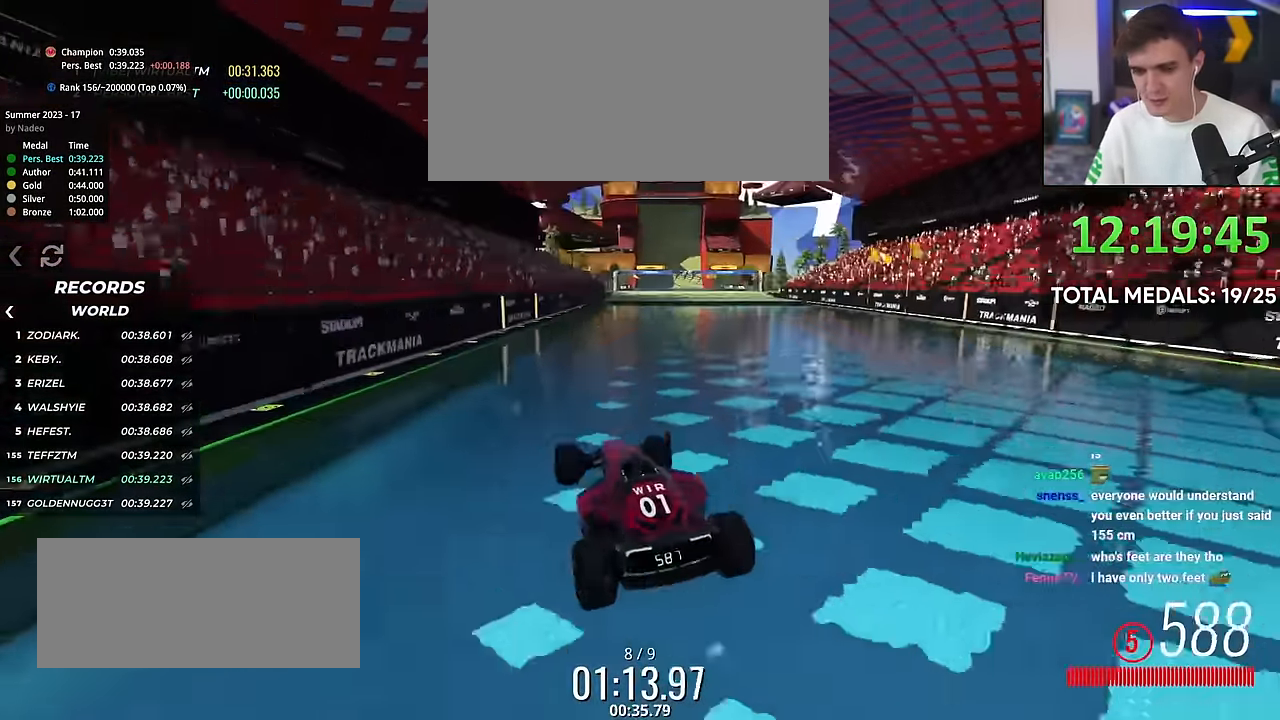
{"keys": ["up"], "events": [[100, "right", "up"], [283, "right", "down"], [383, "right", "up"]]}
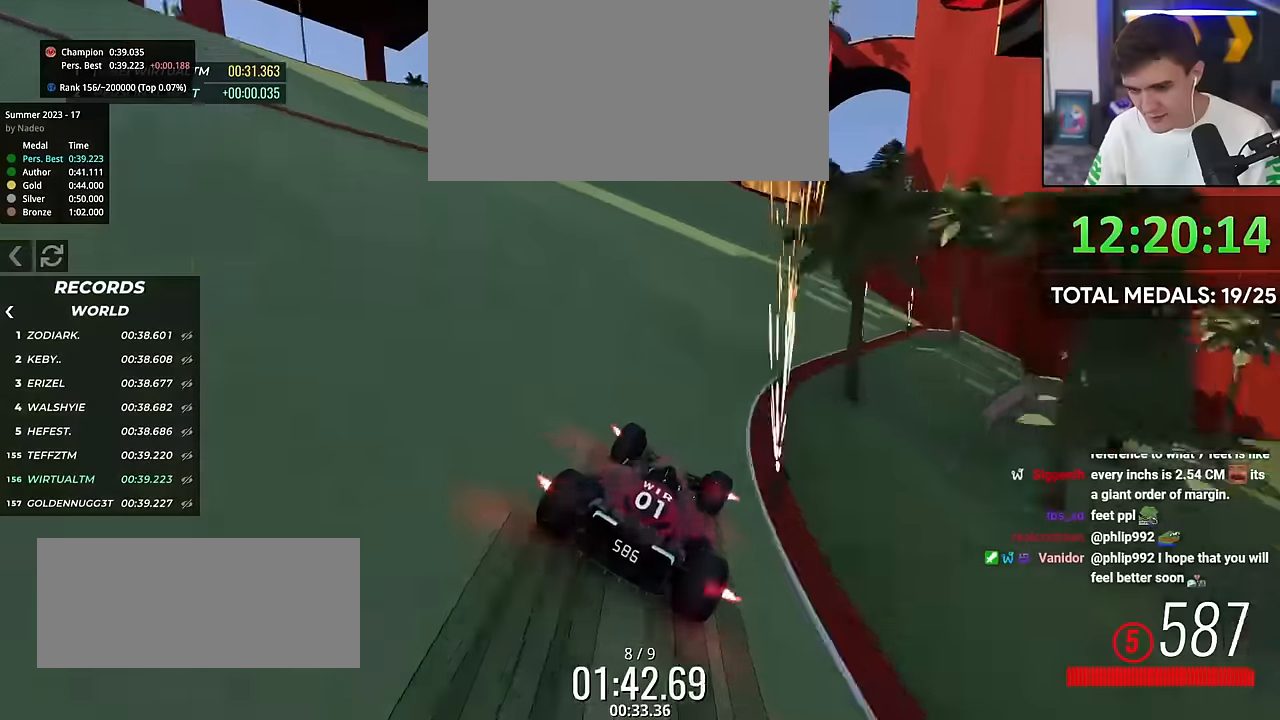
{"keys": ["up"], "events": [[33, "right", "down"], [117, "right", "up"], [250, "right", "down"], [400, "right", "up"]]}
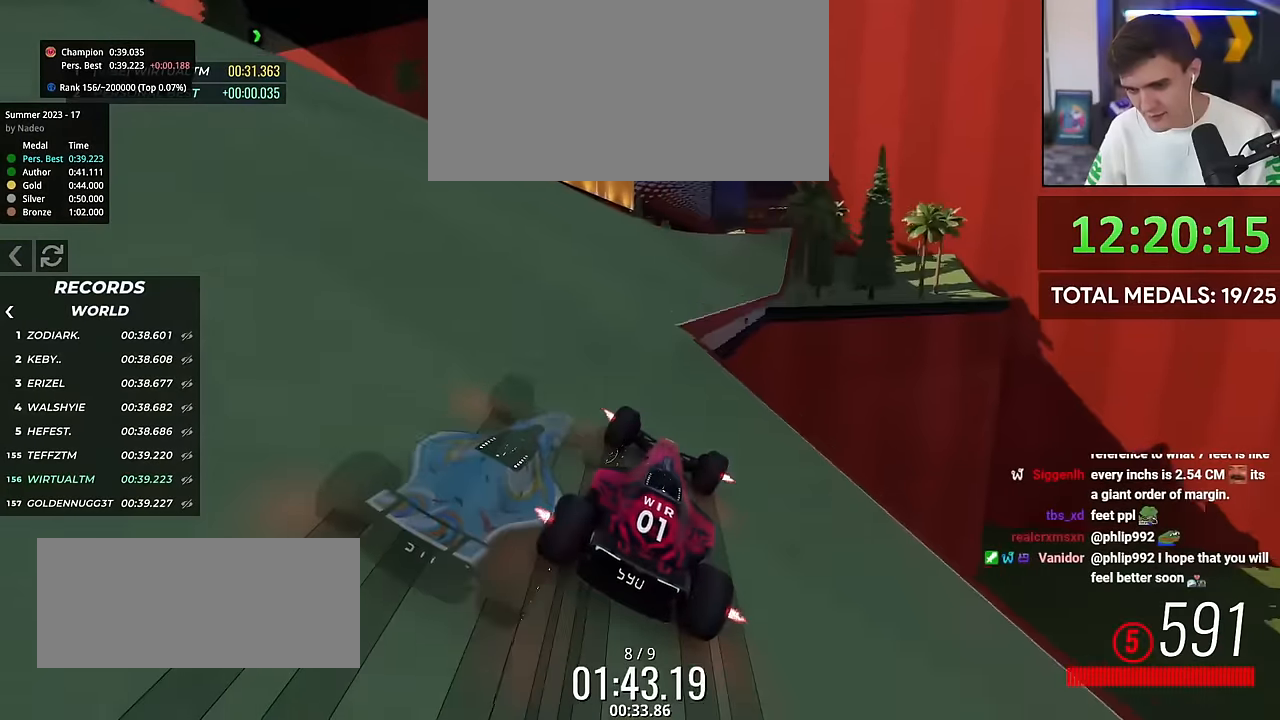
{"keys": ["left", "up"], "events": [[83, "right", "down"], [183, "right", "up"], [266, "left", "down"]]}
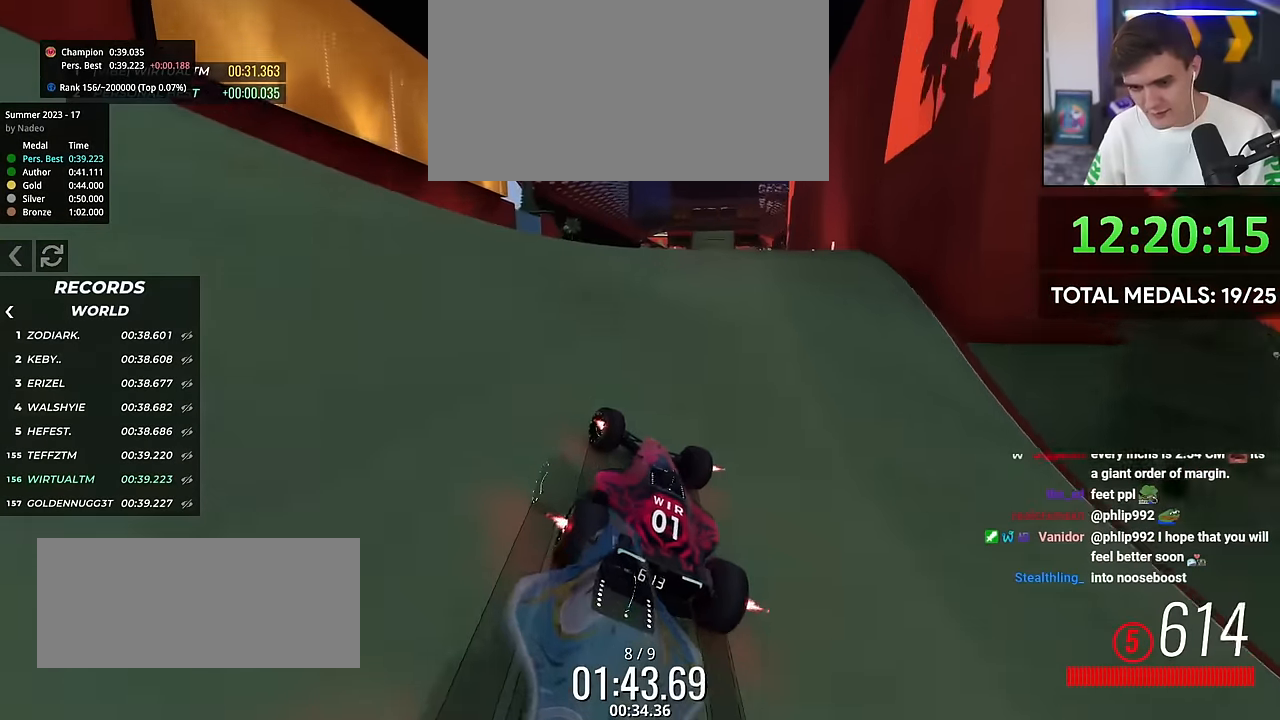
{"keys": ["up"], "events": [[67, "left", "up"]]}
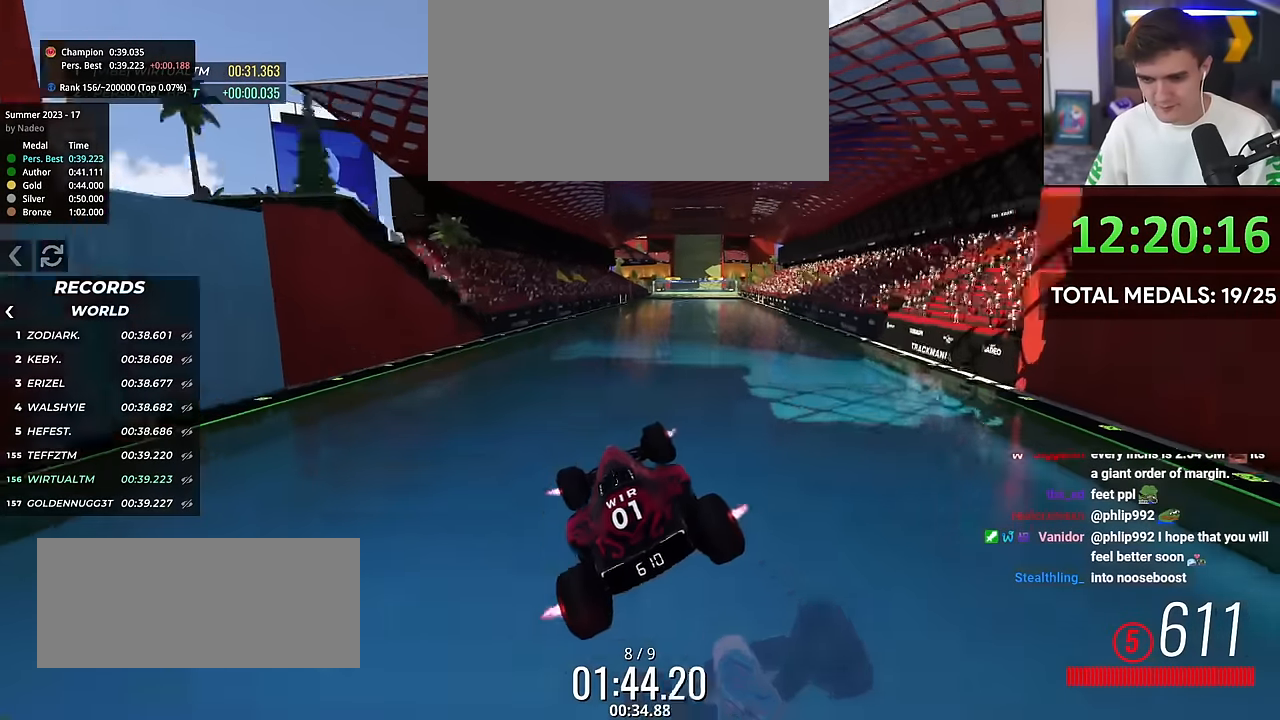
{"keys": ["right", "up"], "events": [[200, "right", "down"], [300, "right", "up"], [500, "right", "down"]]}
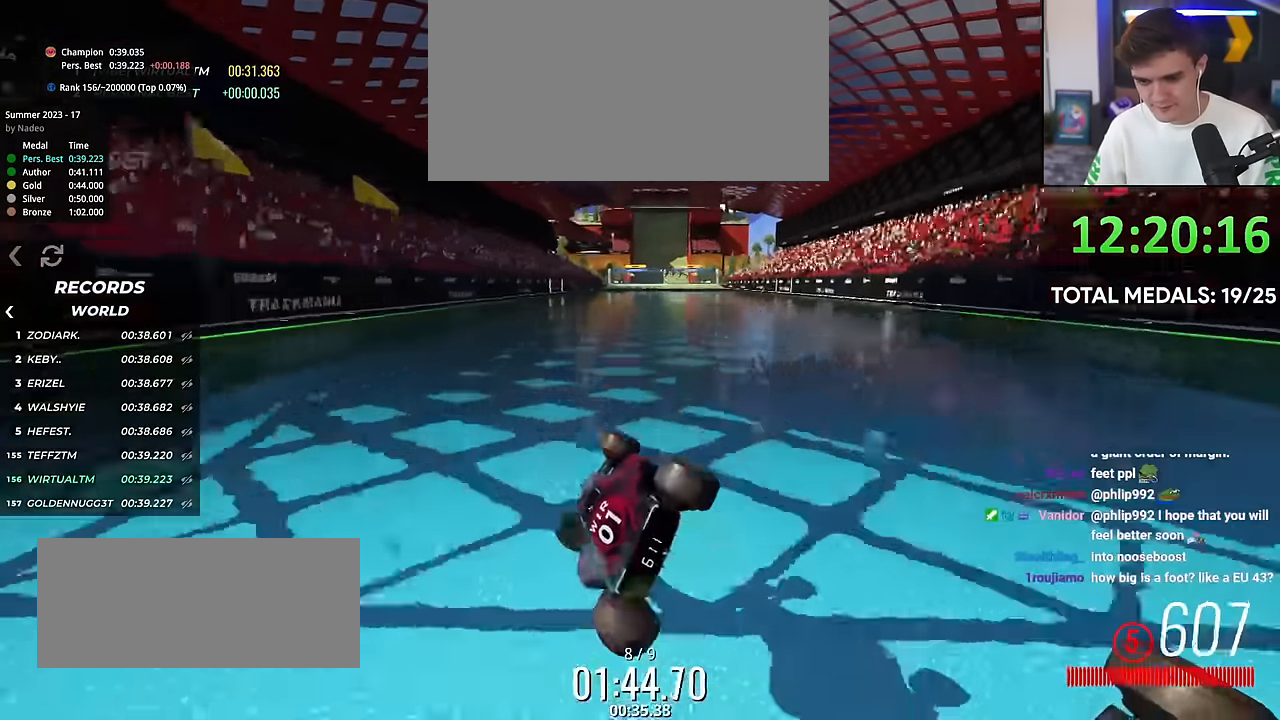
{"keys": ["right", "up"], "events": []}
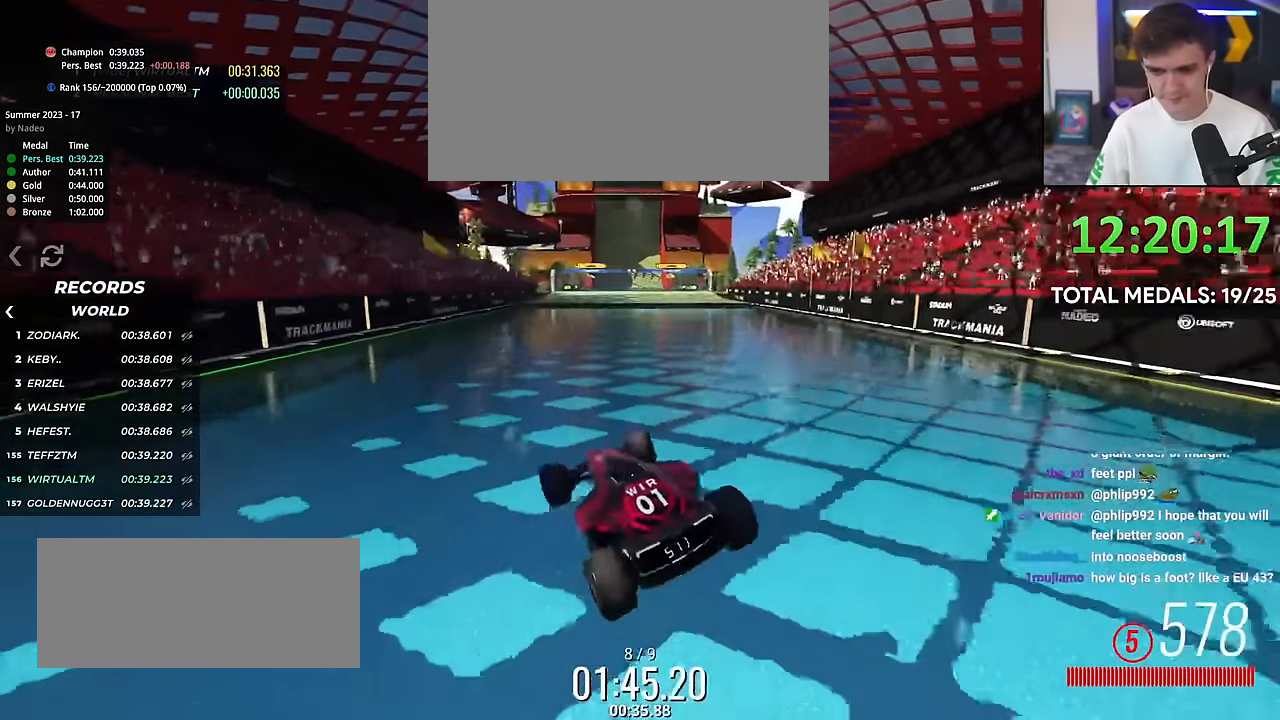
{"keys": ["up"], "events": [[433, "right", "up"]]}
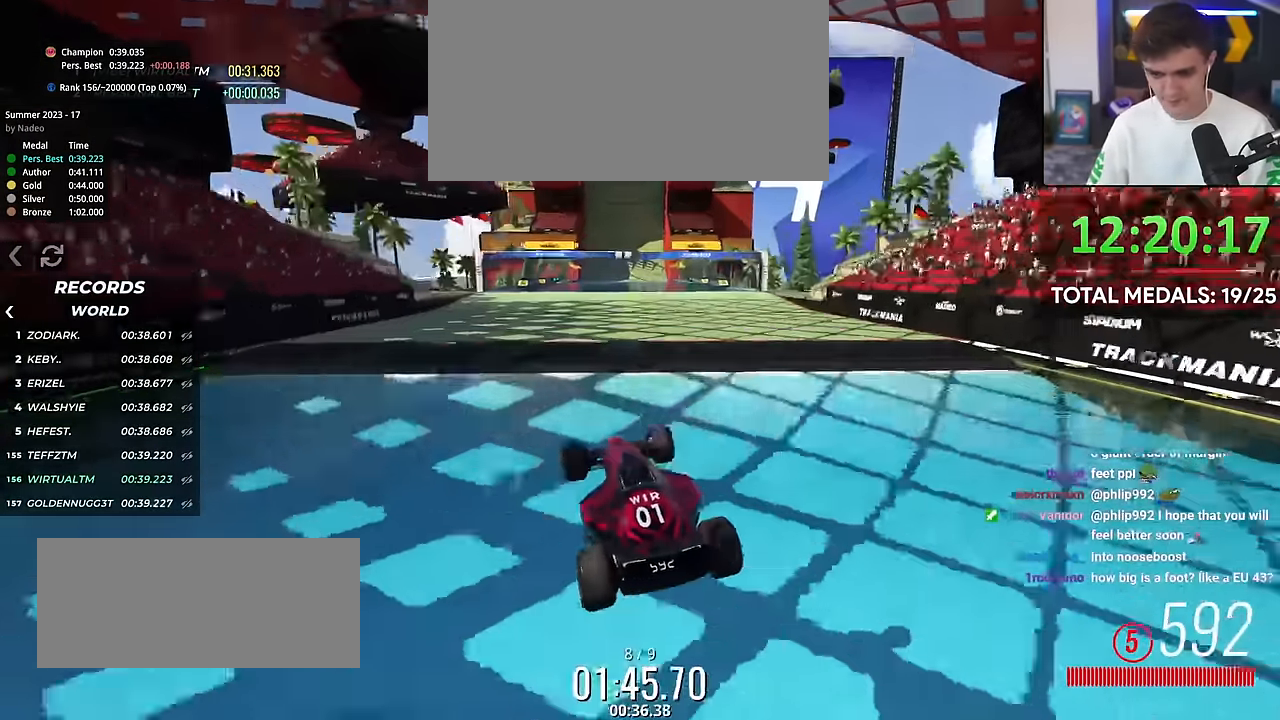
{"keys": ["up"], "events": [[400, "right", "down"], [451, "right", "up"]]}
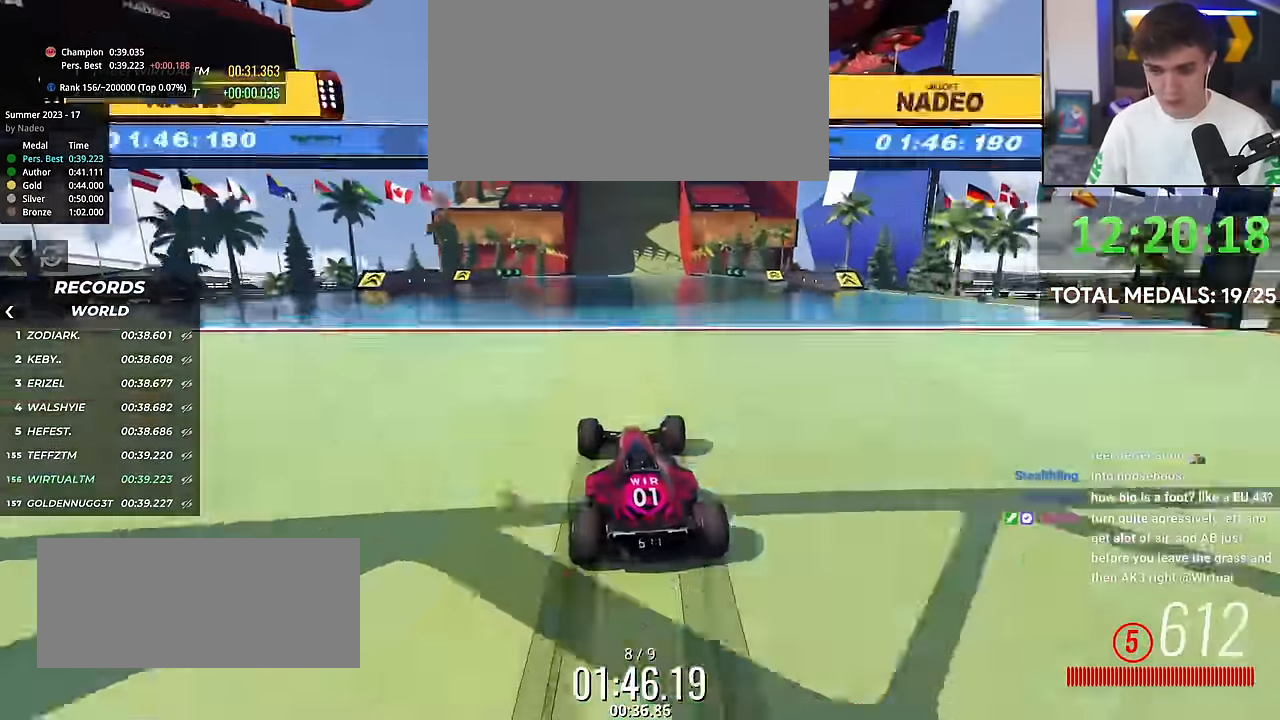
{"keys": ["up"], "events": []}
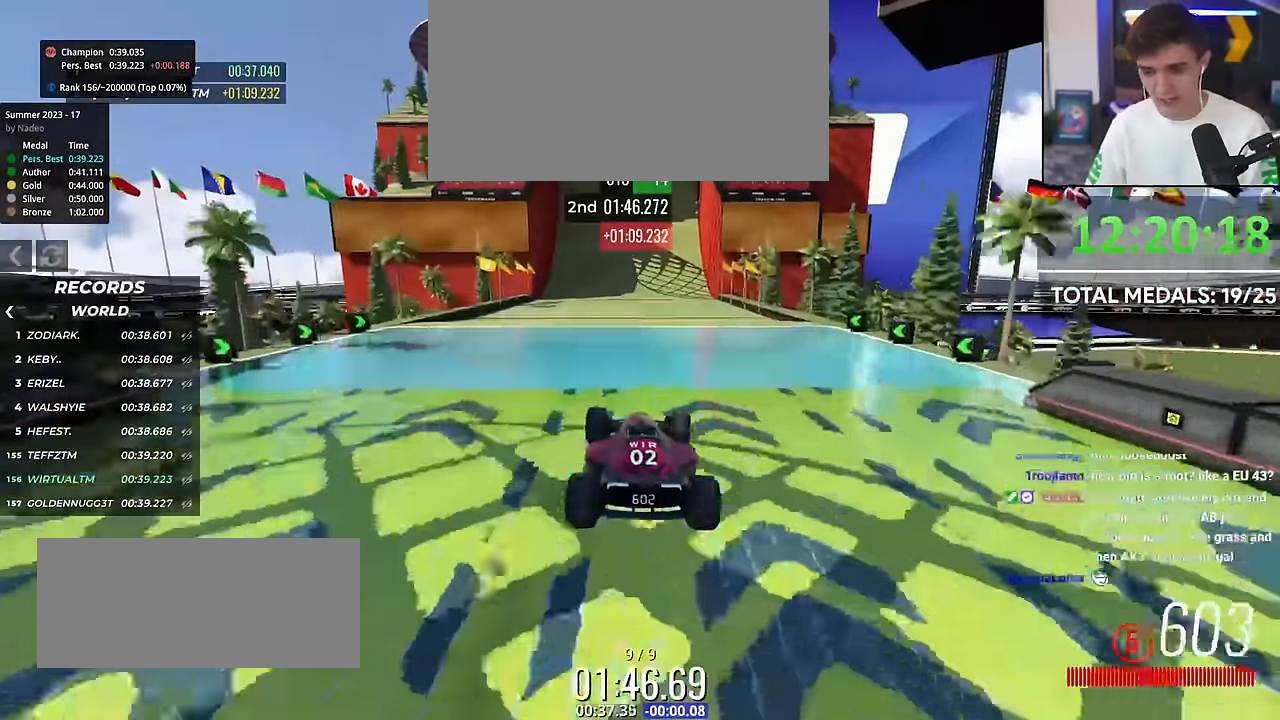
{"keys": ["up"], "events": []}
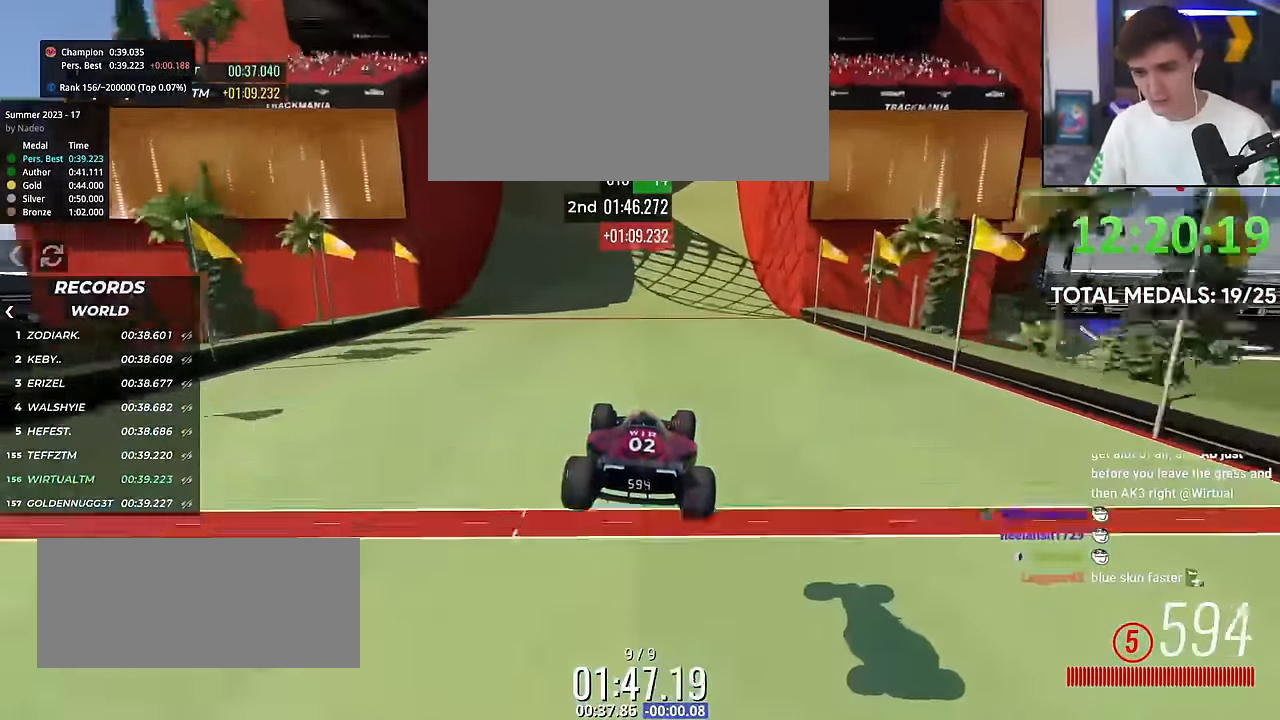
{"keys": ["left", "up"], "events": [[350, "left", "down"]]}
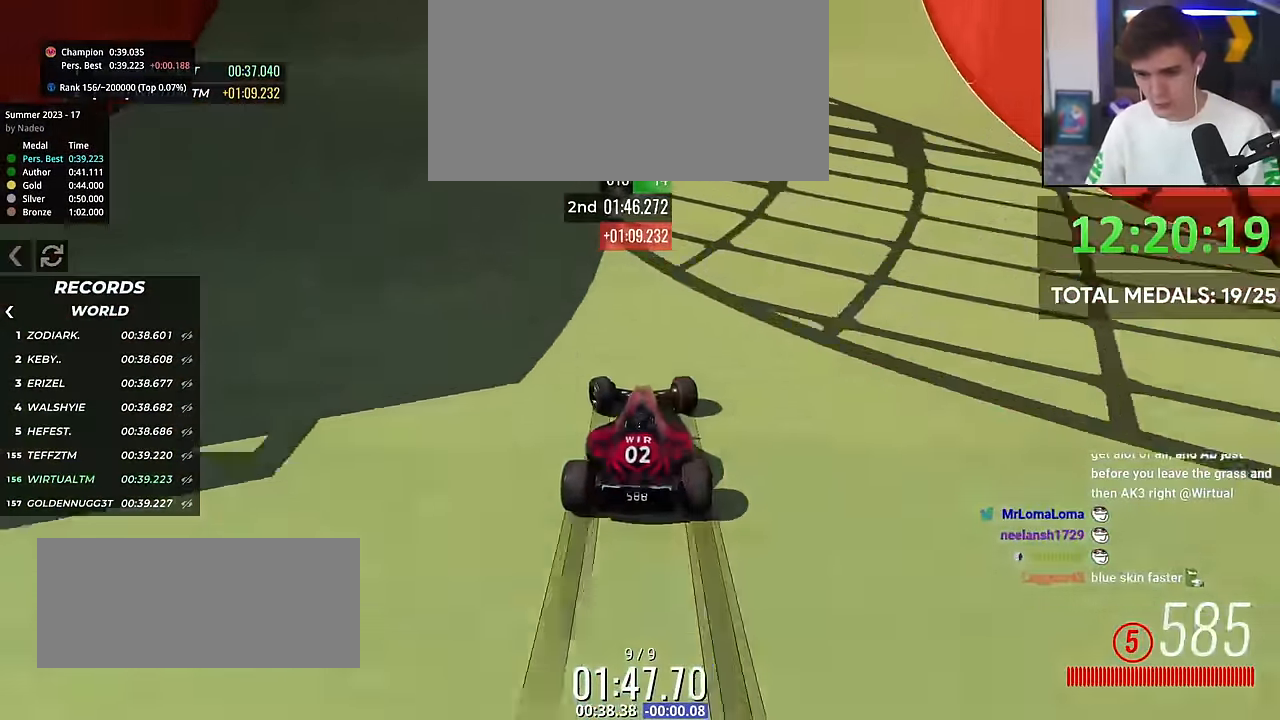
{"keys": ["up"], "events": [[33, "left", "up"]]}
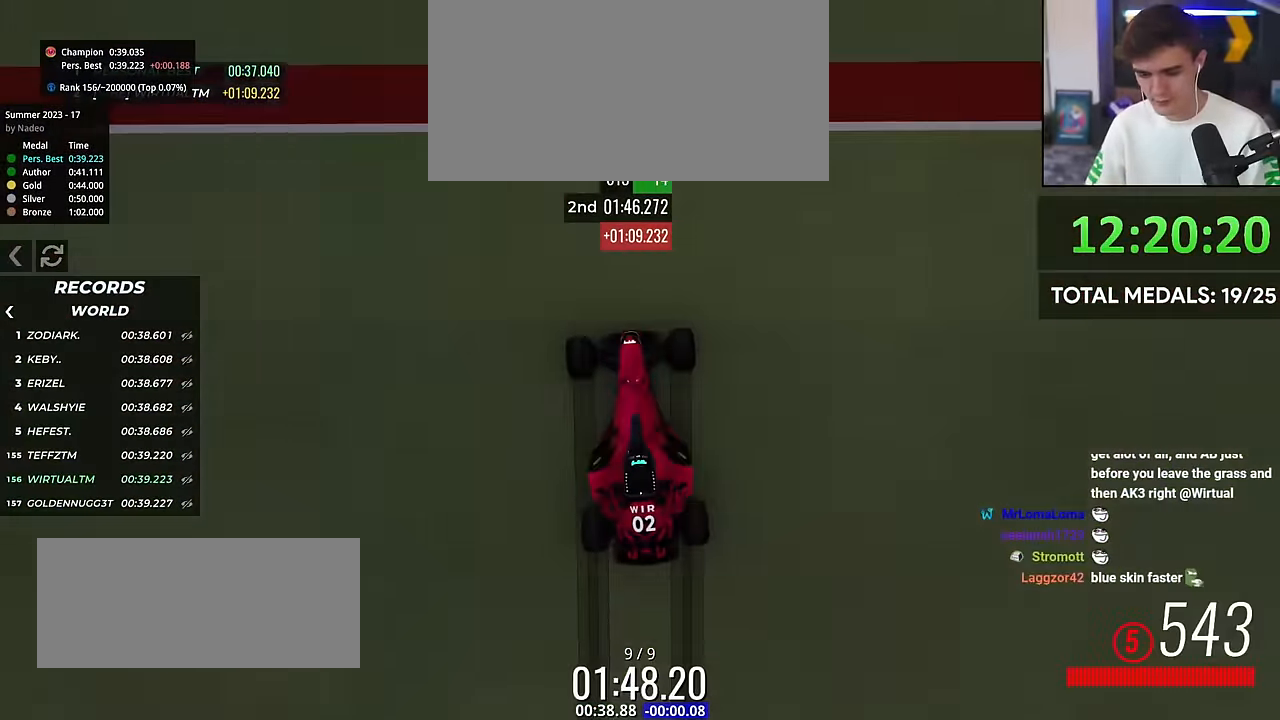
{"keys": [], "events": [[484, "up", "up"]]}